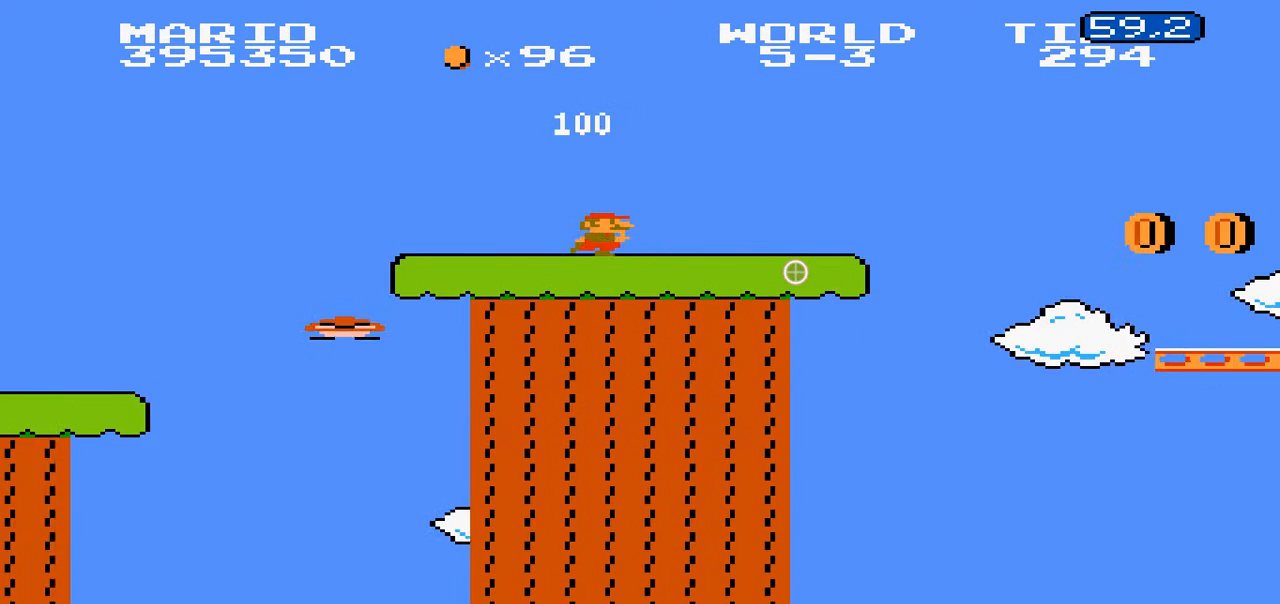
Gameplay with a controller (Nintendo layout); each line is a JSON object with the inputs held at the frame after it (dt_ms = milliseconds from this image to that frame). "events" lists button and stick changes between this image and that frame as [ms after this image, input, new state], when the widget could be followed in between. Not read: L3 R3.
{"dt_ms": 500, "buttons": ["B", "DPAD_RIGHT"], "events": [[200, "DPAD_LEFT", "up"], [200, "DPAD_RIGHT", "down"]]}
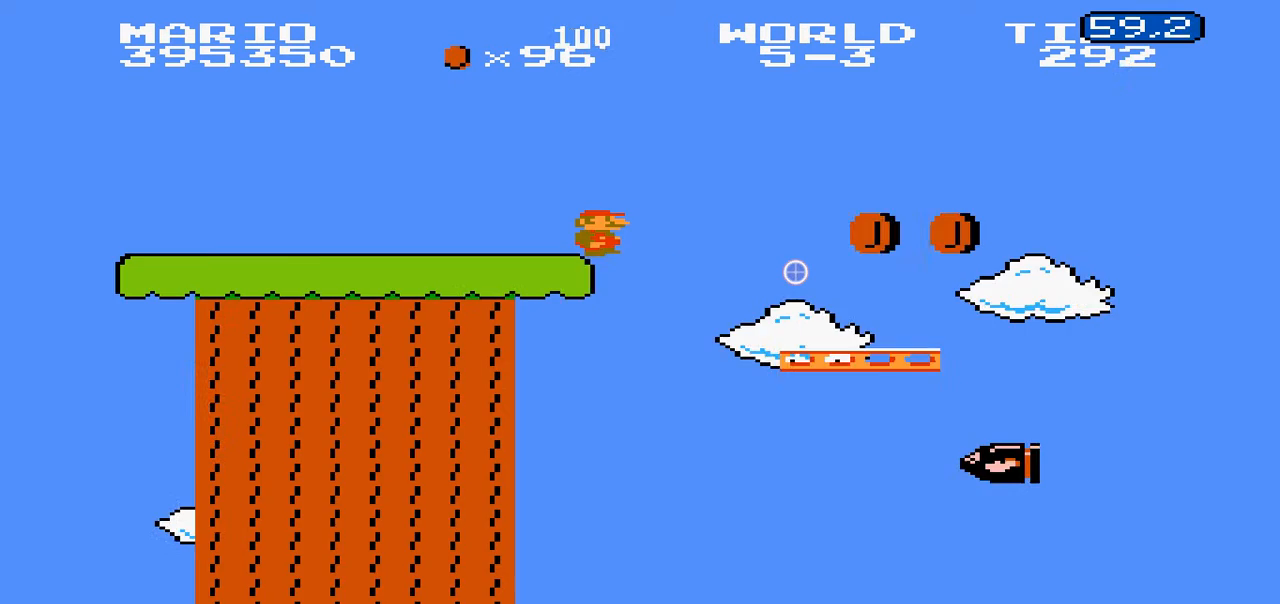
{"dt_ms": 500, "buttons": ["A", "B", "DPAD_RIGHT"]}
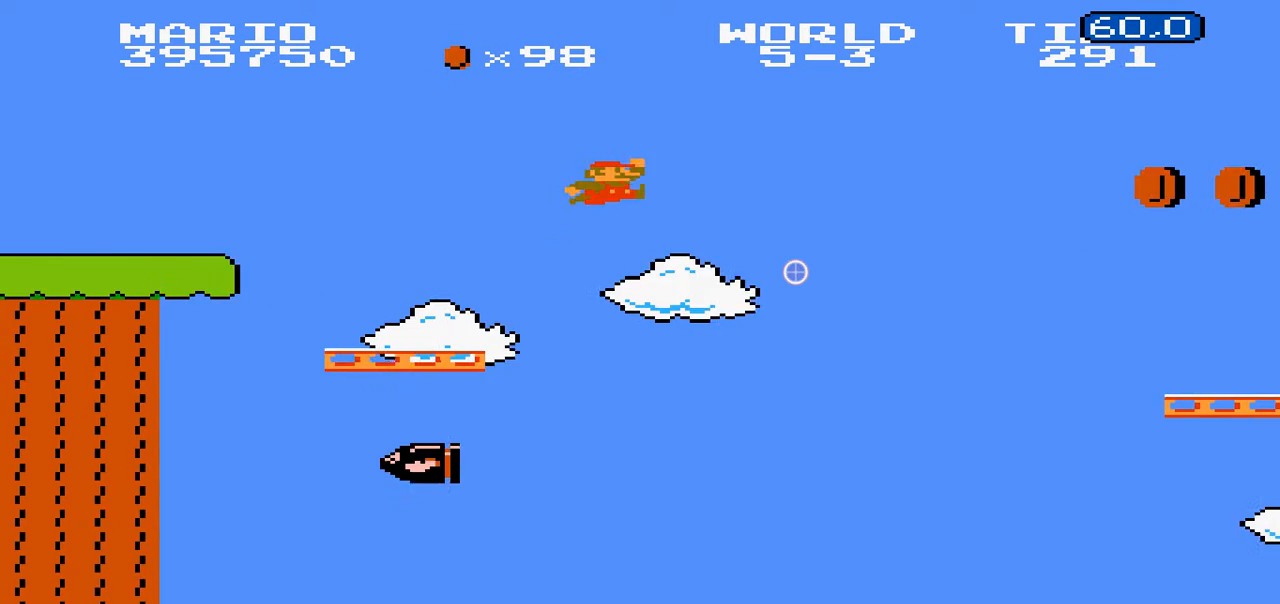
{"dt_ms": 1000, "buttons": ["B", "DPAD_RIGHT"]}
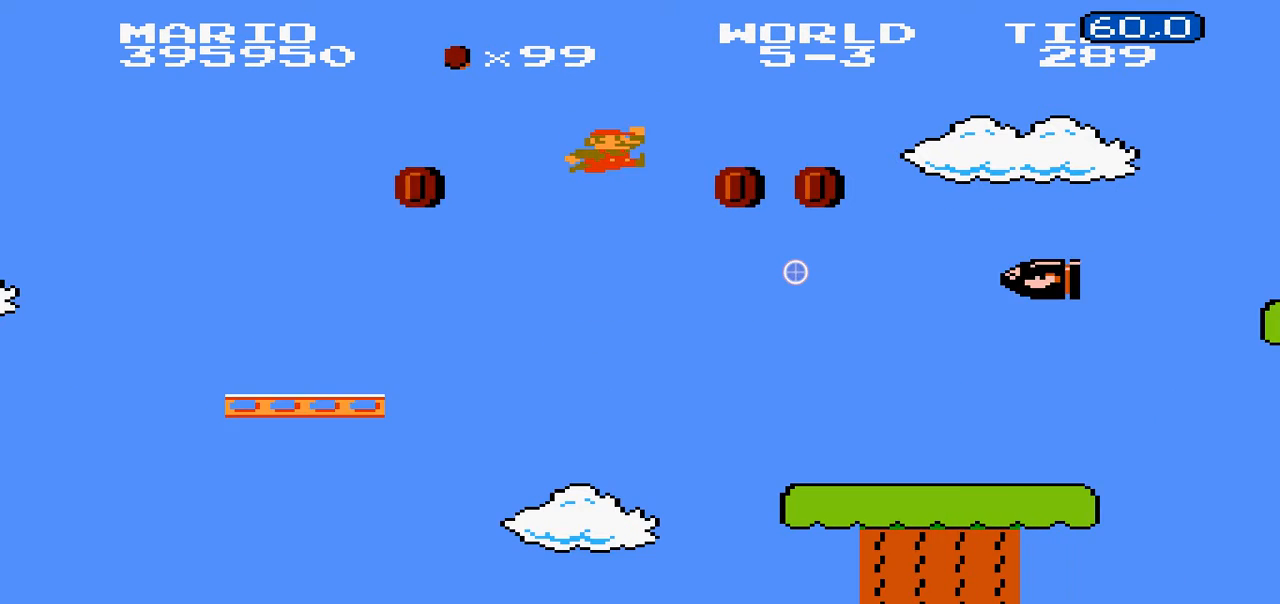
{"dt_ms": 500, "buttons": ["B", "DPAD_LEFT"], "events": [[100, "DPAD_LEFT", "down"], [100, "DPAD_RIGHT", "up"]]}
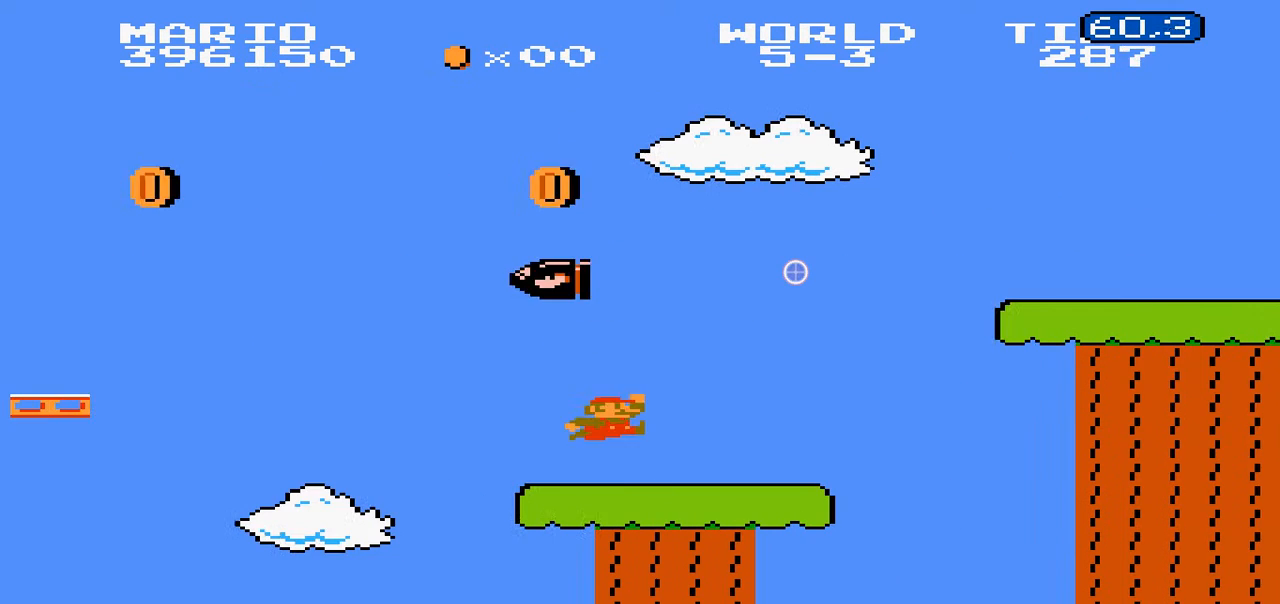
{"dt_ms": 500, "buttons": ["B", "DPAD_RIGHT"], "events": [[100, "DPAD_LEFT", "up"], [400, "DPAD_RIGHT", "down"]]}
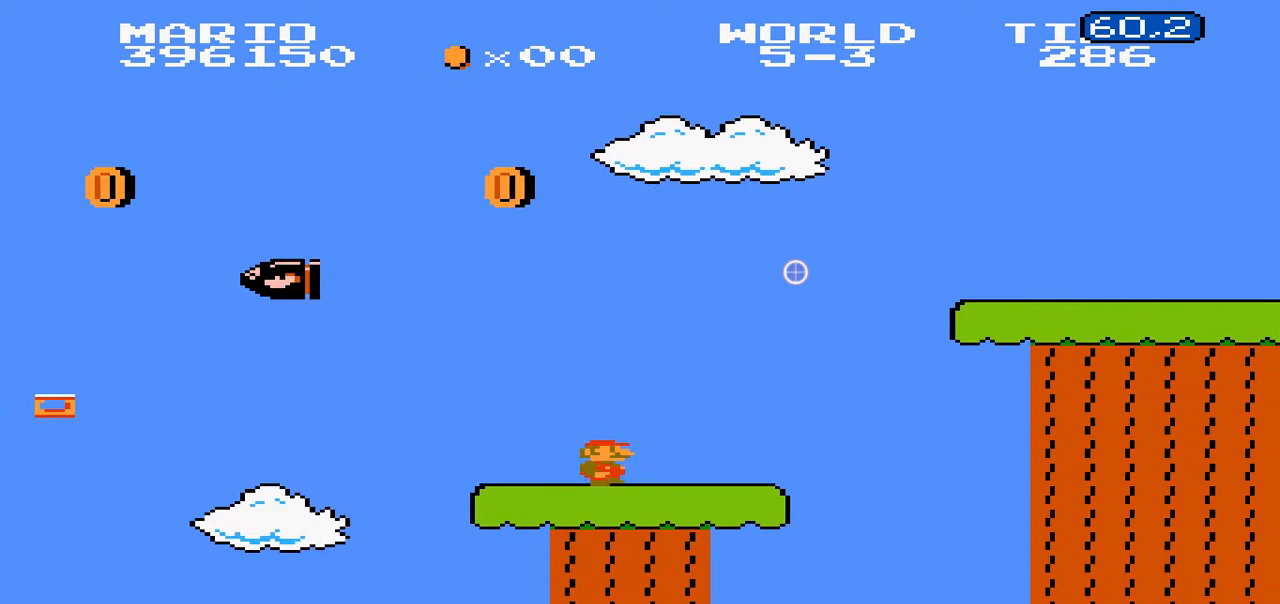
{"dt_ms": 500, "buttons": ["A", "B", "DPAD_RIGHT"], "events": [[200, "A", "down"]]}
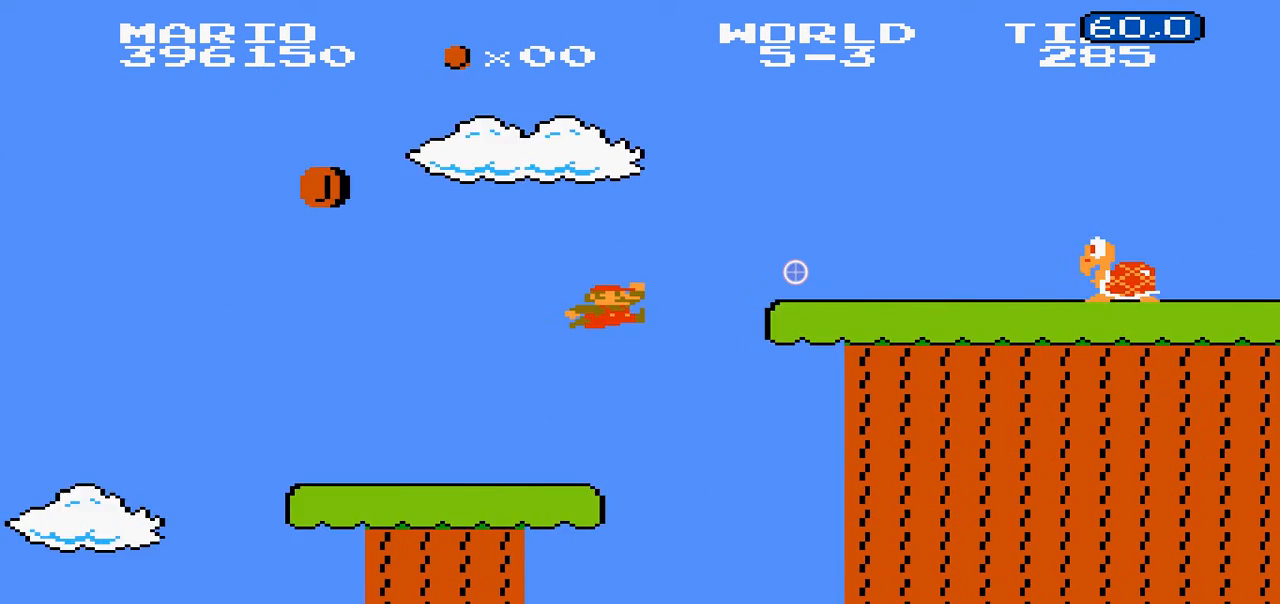
{"dt_ms": 500, "buttons": ["A", "B", "DPAD_RIGHT"], "events": [[200, "A", "up"], [400, "A", "down"]]}
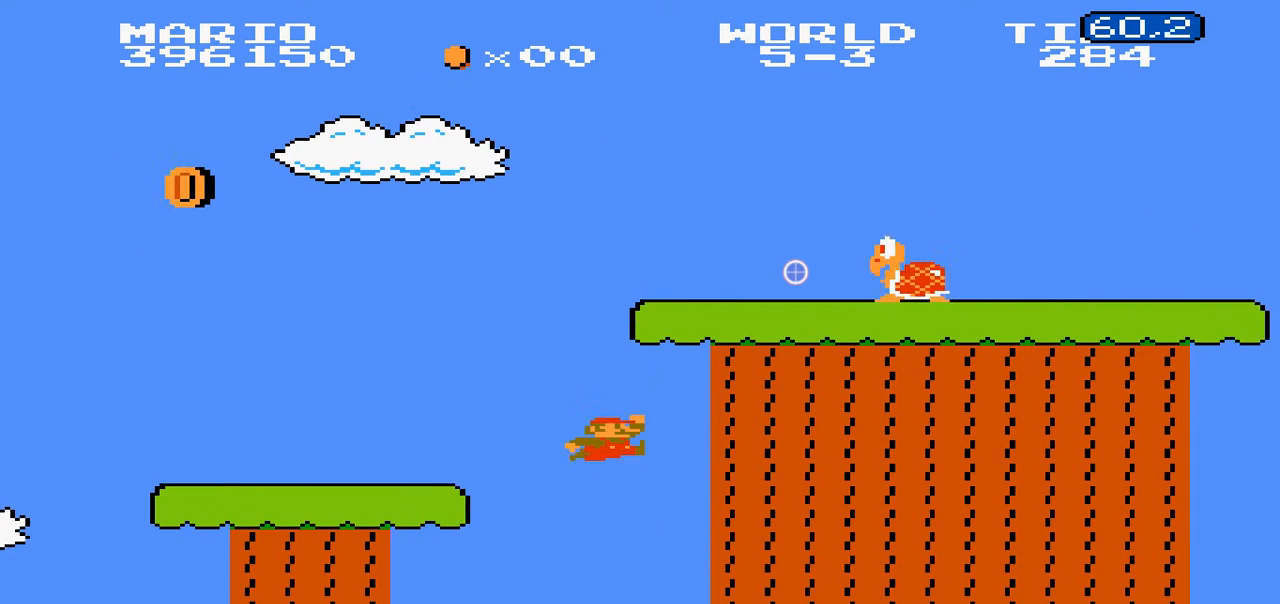
{"dt_ms": 500, "buttons": [], "events": [[200, "A", "up"], [200, "DPAD_RIGHT", "up"], [400, "B", "up"]]}
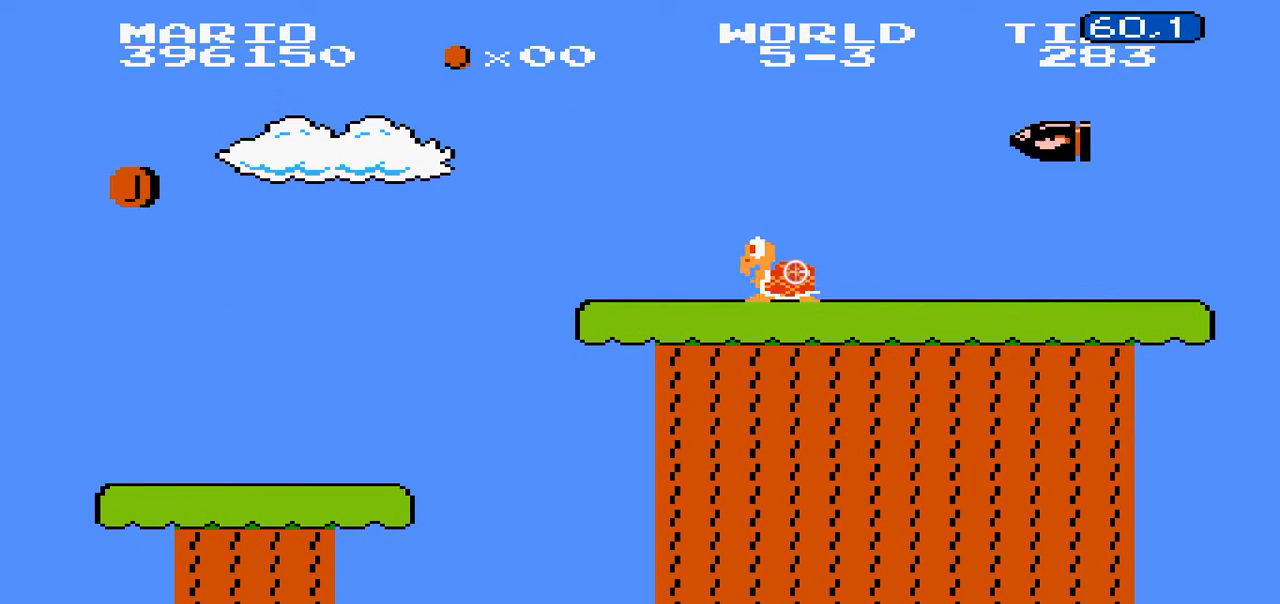
{"dt_ms": 500, "buttons": [], "events": []}
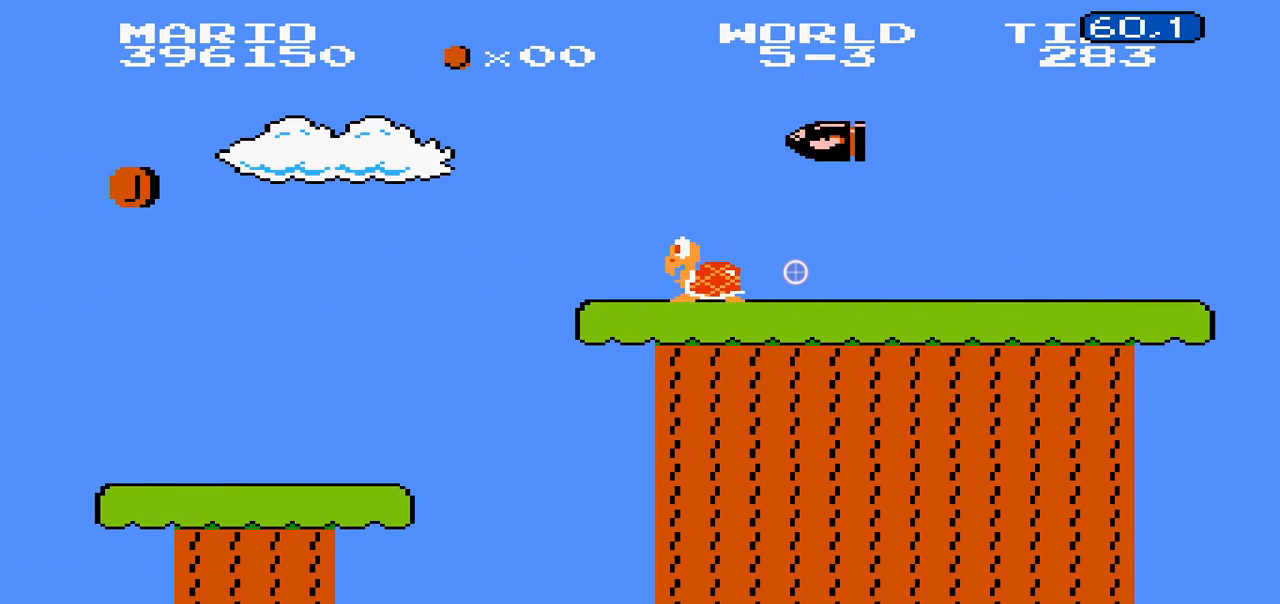
{"dt_ms": 500, "buttons": [], "events": []}
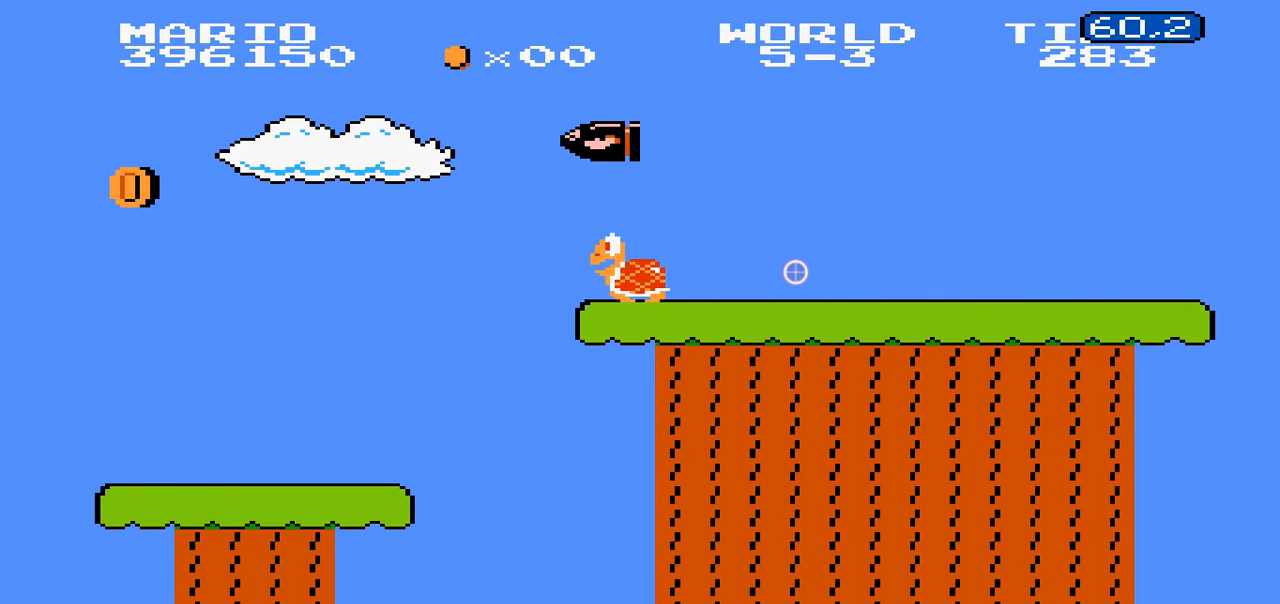
{"dt_ms": 500, "buttons": [], "events": []}
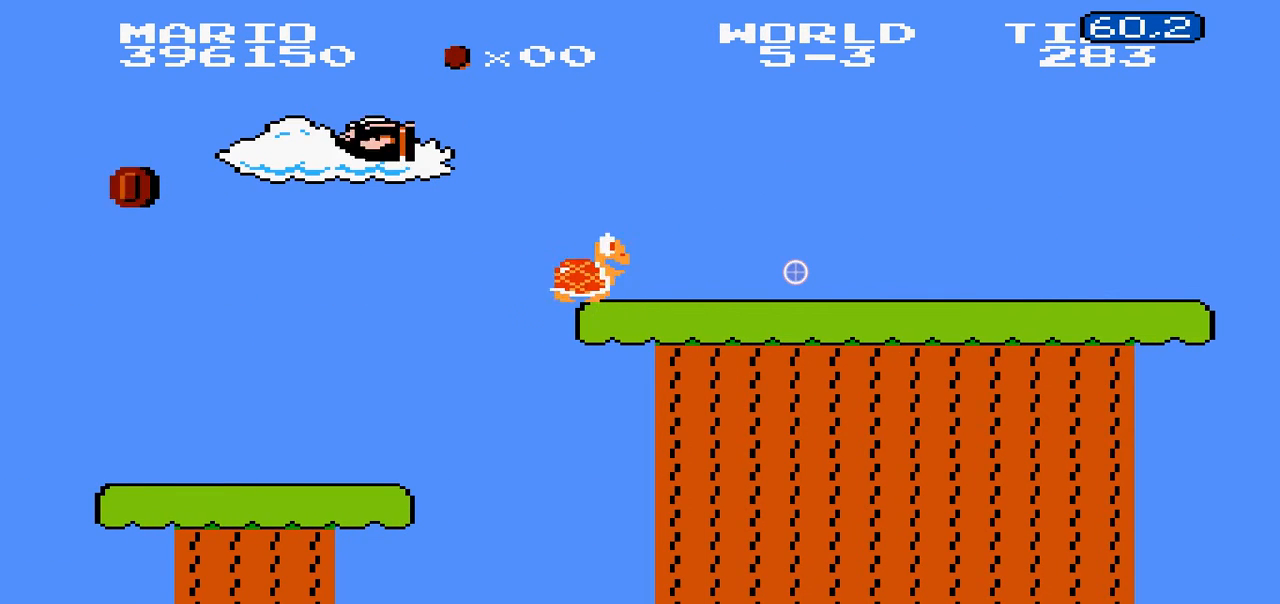
{"dt_ms": 500, "buttons": [], "events": []}
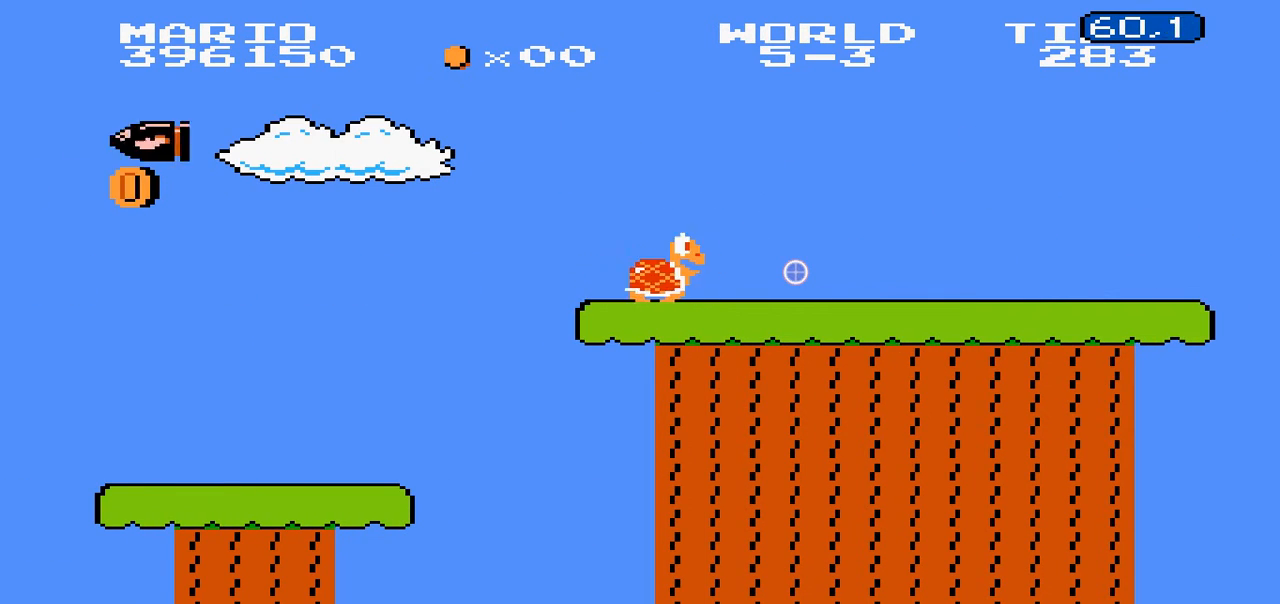
{"dt_ms": 500, "buttons": [], "events": []}
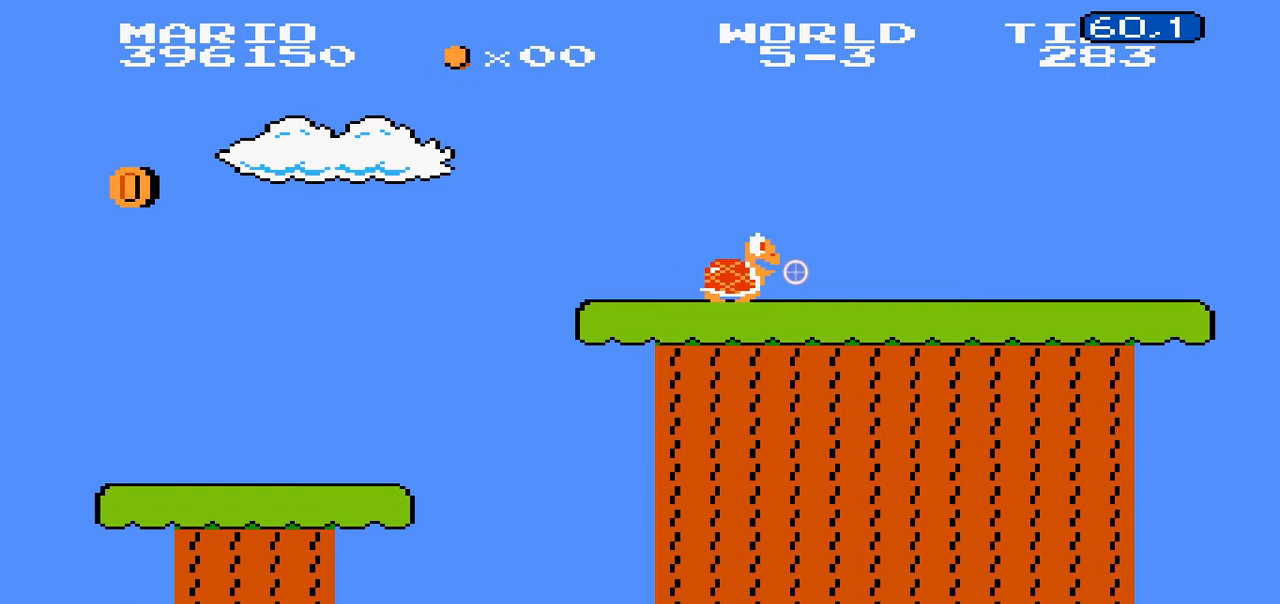
{"dt_ms": 500, "buttons": [], "events": []}
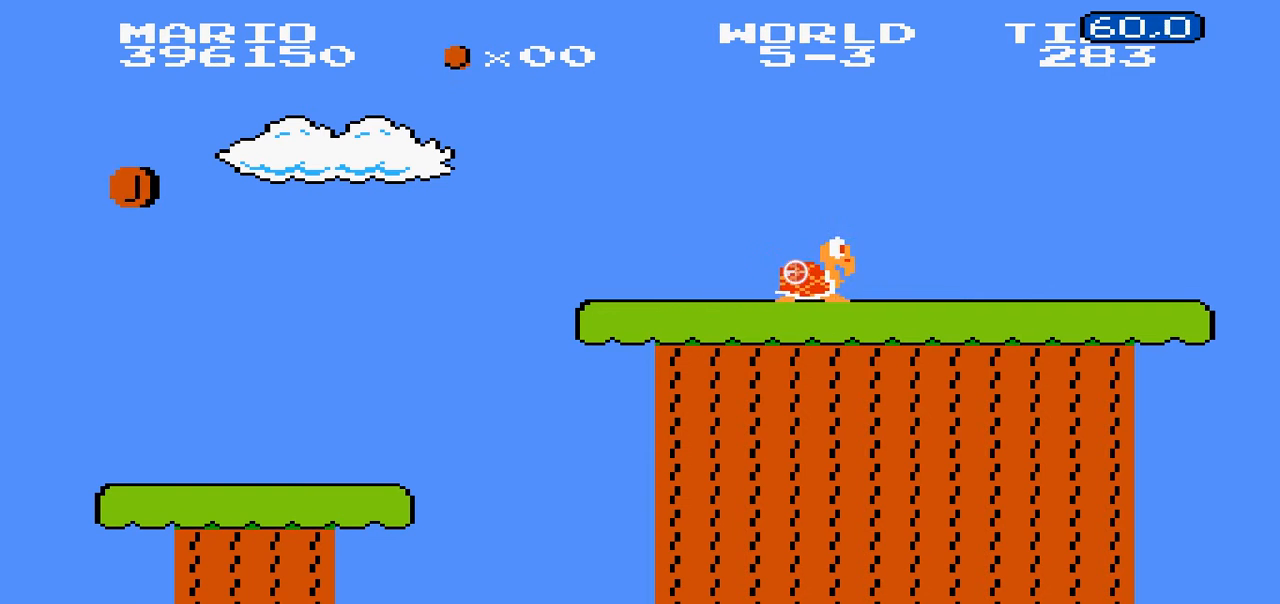
{"dt_ms": 500, "buttons": [], "events": []}
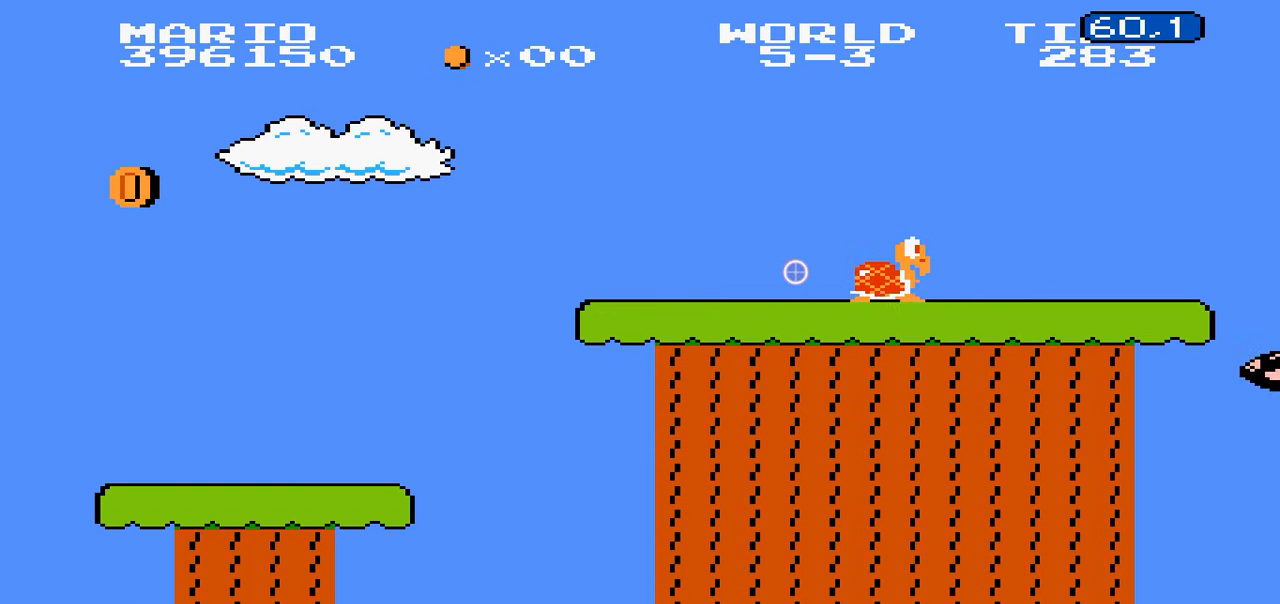
{"dt_ms": 500, "buttons": [], "events": []}